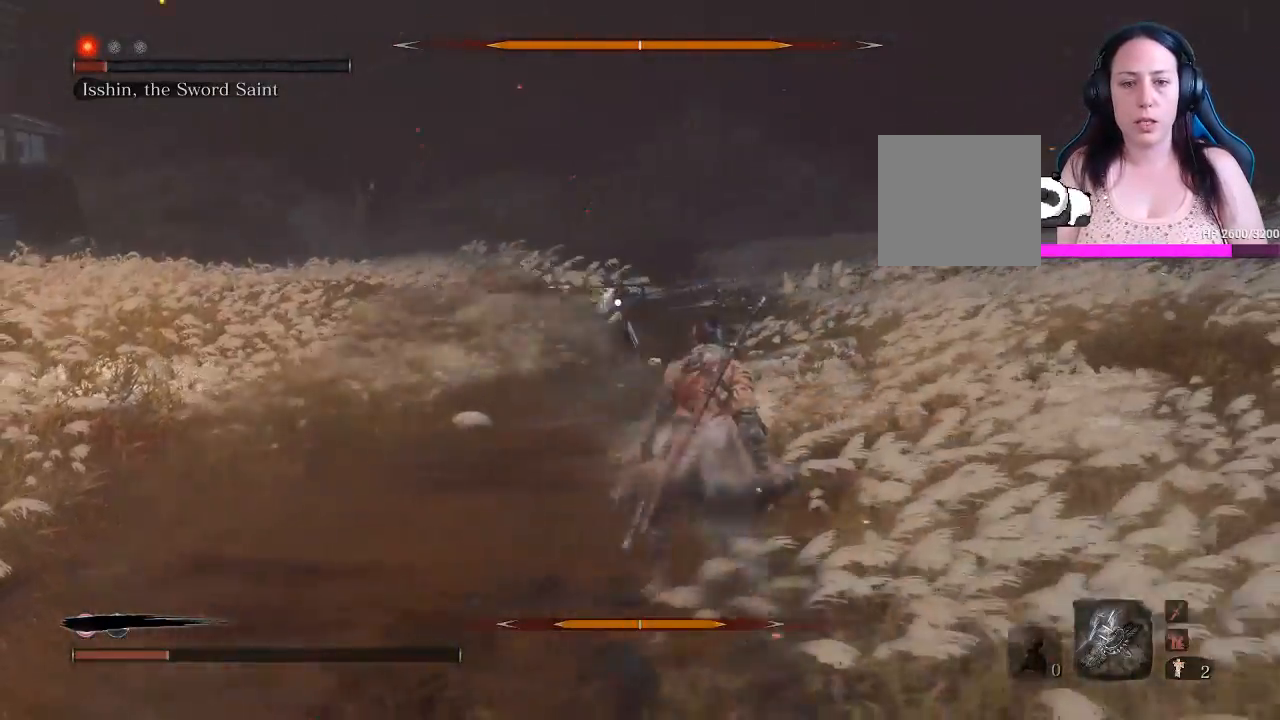
Gameplay with a controller (Xbox layout); each line is a JSON object with the inputs held at the frame after it (dt_ms = milliseconds from this image to that frame). "events" lists button and stick changes between this image and that frame as [ms after this image, input, new state], when the widget could be followed in between. Not read: L3.
{"dt_ms": 500, "buttons": ["B"], "left_stick": "down-right", "right_stick": "center", "events": [[317, "B", "down"]]}
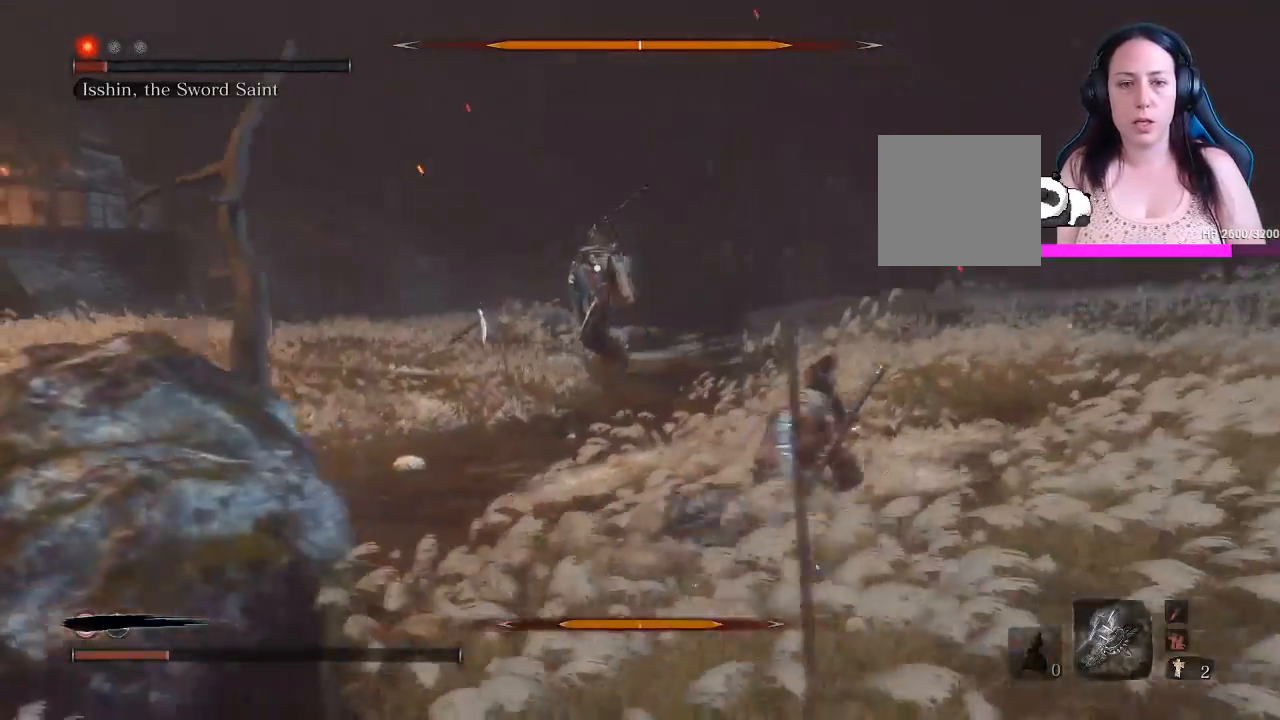
{"dt_ms": 500, "buttons": ["B"], "left_stick": "down-right", "right_stick": "center", "events": []}
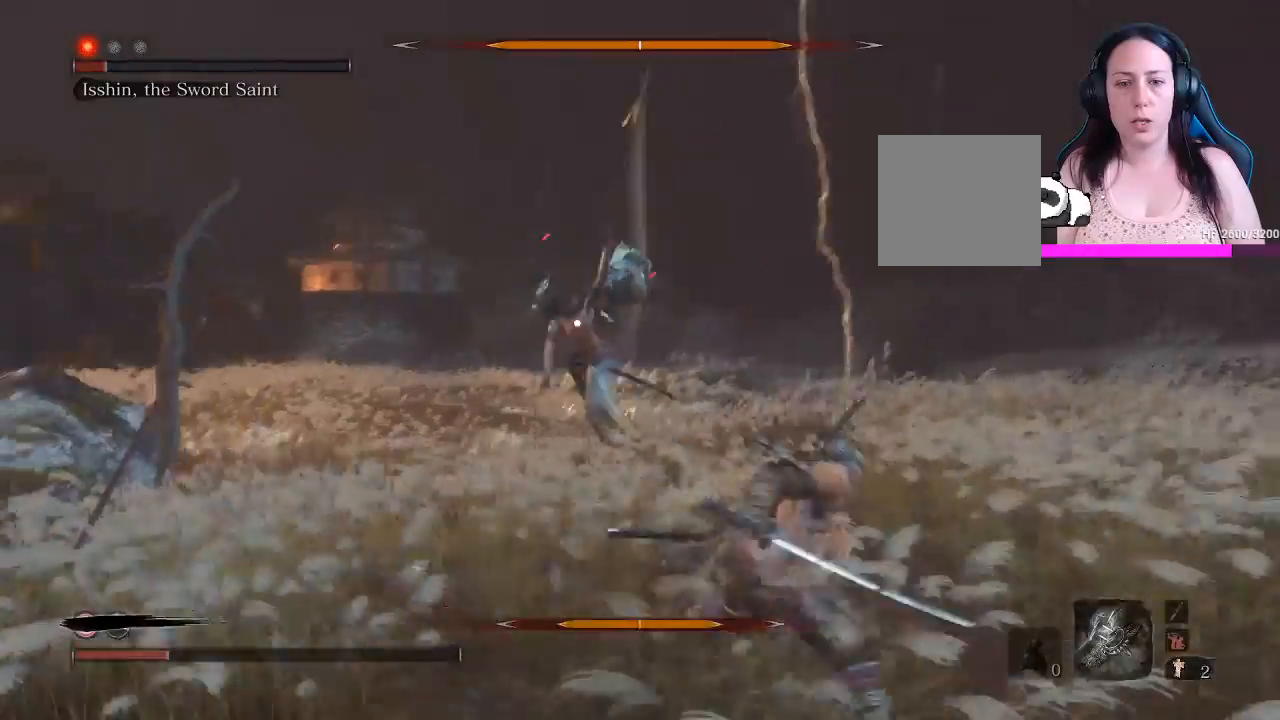
{"dt_ms": 500, "buttons": ["B"], "left_stick": "up-right", "right_stick": "center", "events": [[233, "left_stick", "right"], [367, "left_stick", "up-right"]]}
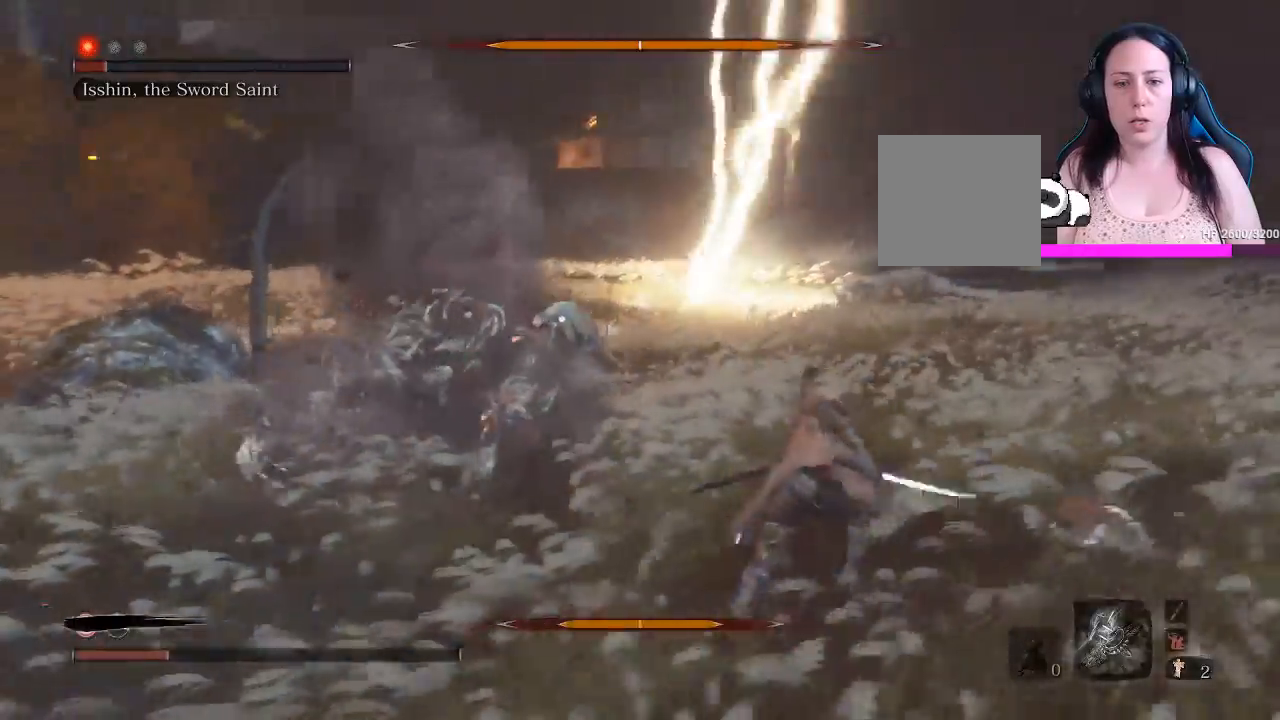
{"dt_ms": 500, "buttons": ["B"], "left_stick": "up", "right_stick": "center", "events": [[183, "left_stick", "up"]]}
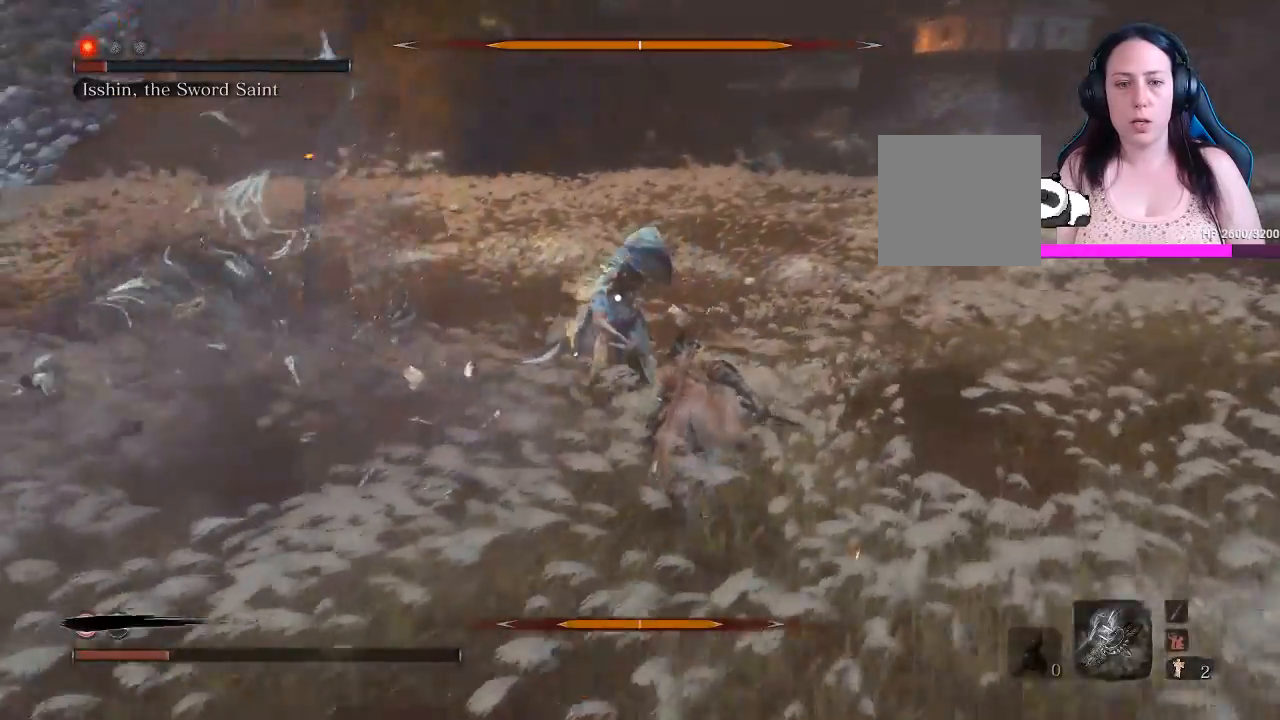
{"dt_ms": 500, "buttons": [], "left_stick": "up", "right_stick": "center", "events": [[350, "B", "up"], [367, "L1", "down"], [467, "L1", "up"]]}
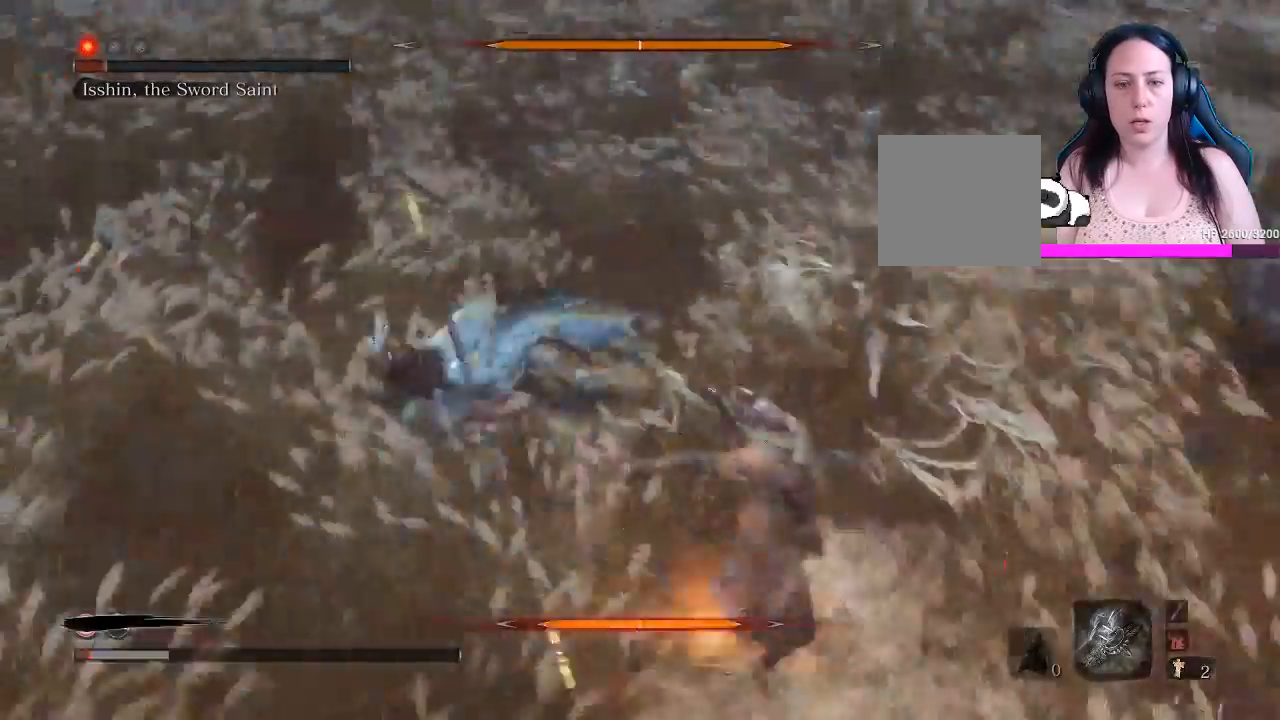
{"dt_ms": 1000, "buttons": ["L1"], "left_stick": "up", "right_stick": "center"}
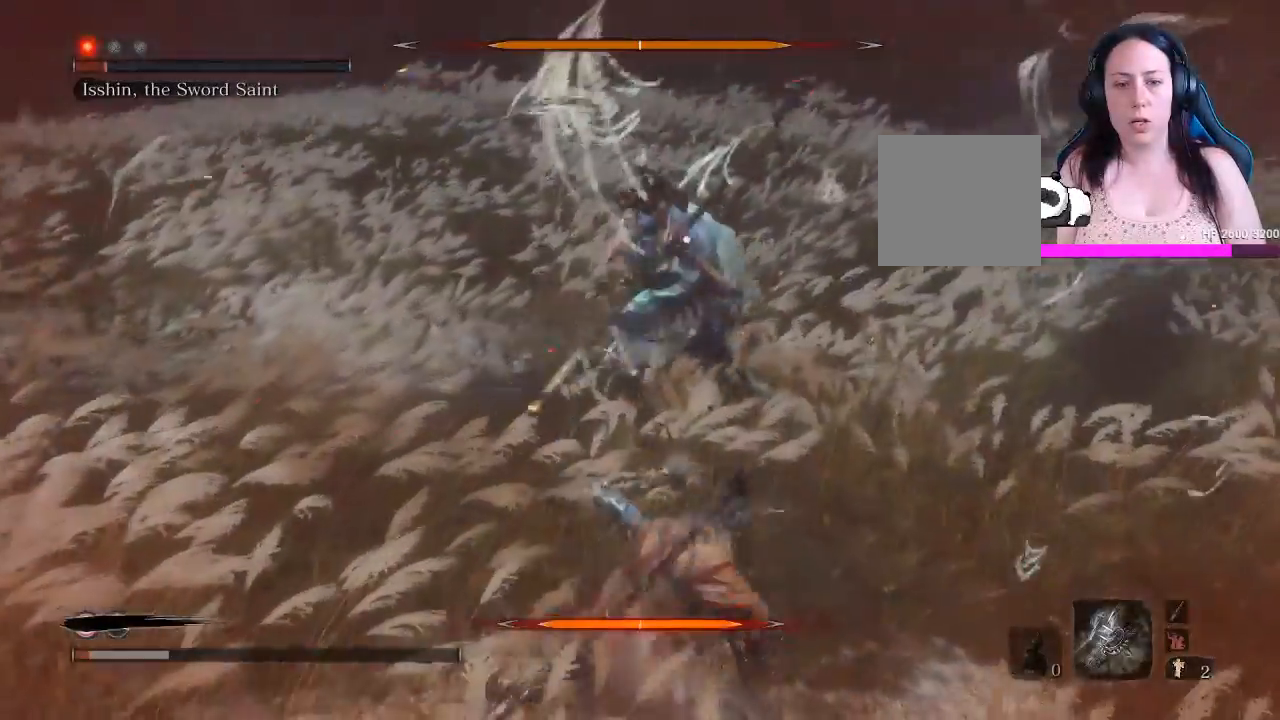
{"dt_ms": 500, "buttons": [], "left_stick": "up", "right_stick": "center"}
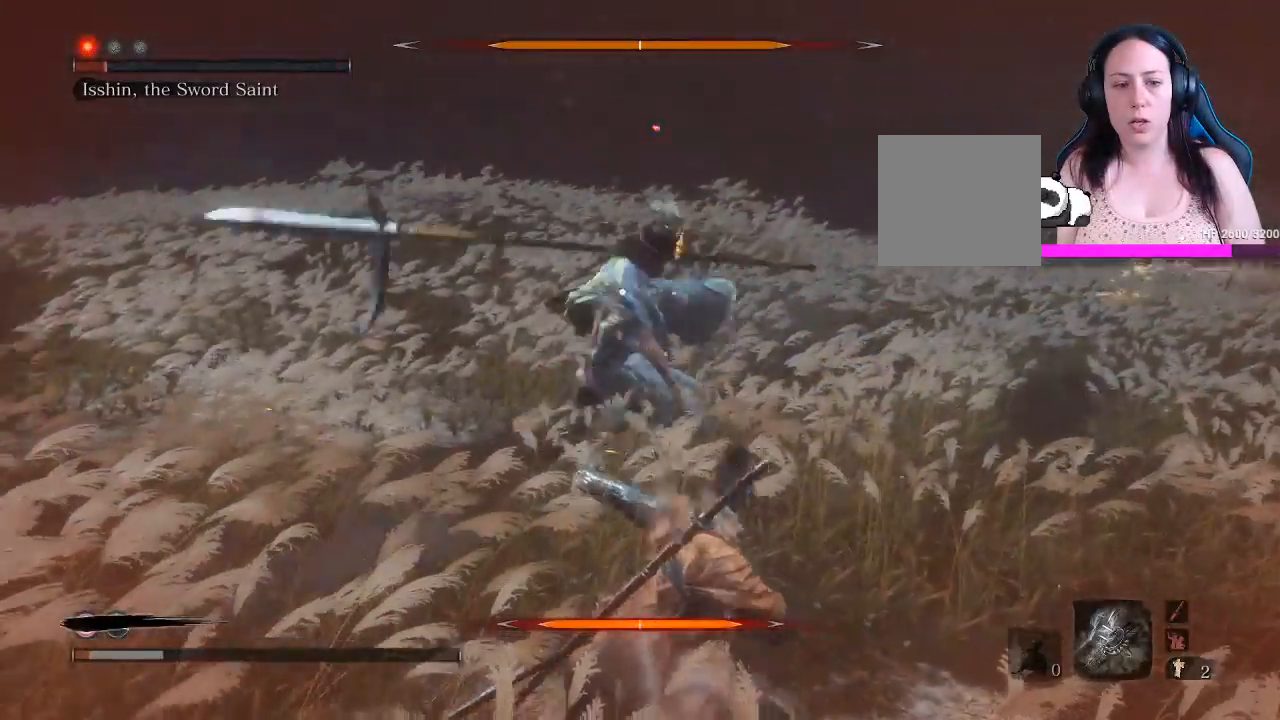
{"dt_ms": 500, "buttons": [], "left_stick": "down", "right_stick": "center", "events": [[67, "left_stick", "center"], [117, "left_stick", "down"], [250, "B", "down"], [300, "B", "up"], [433, "B", "down"], [433, "L1", "down"], [483, "B", "up"], [483, "L1", "up"]]}
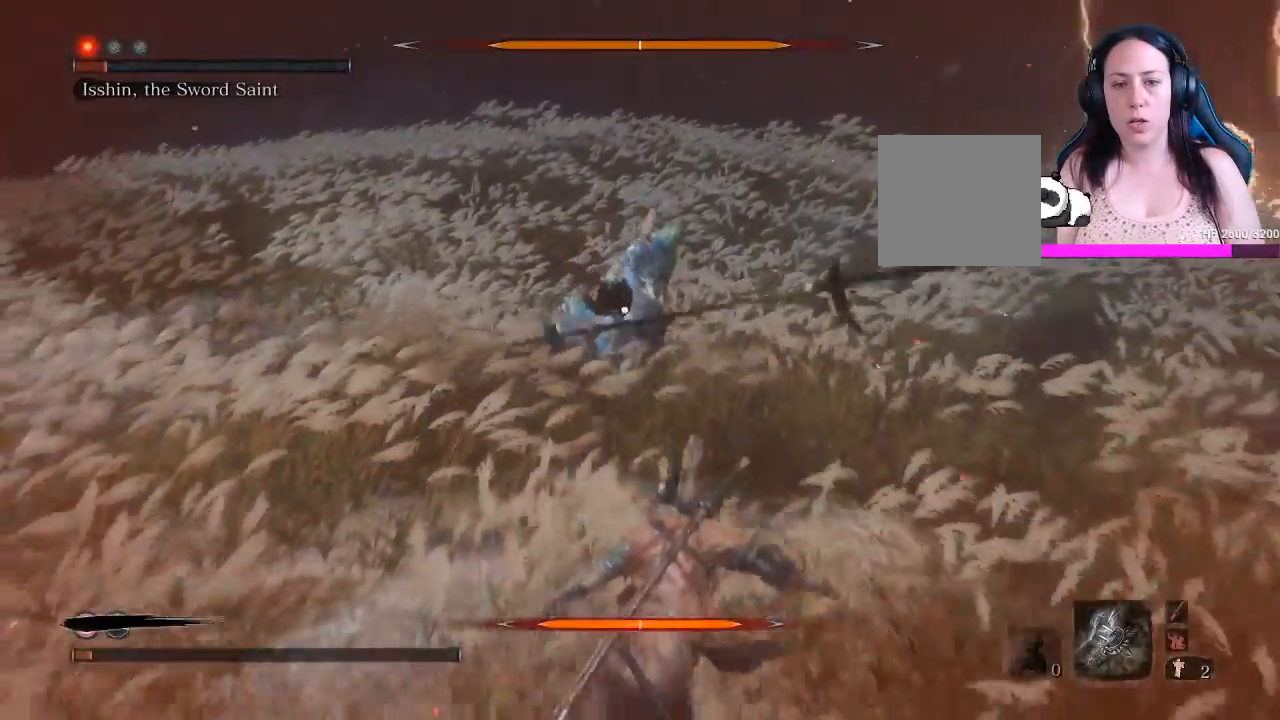
{"dt_ms": 500, "buttons": ["L1"], "left_stick": "down", "right_stick": "center", "events": [[67, "L1", "down"], [167, "L1", "up"], [200, "L1", "down"], [433, "L1", "up"], [467, "L1", "down"]]}
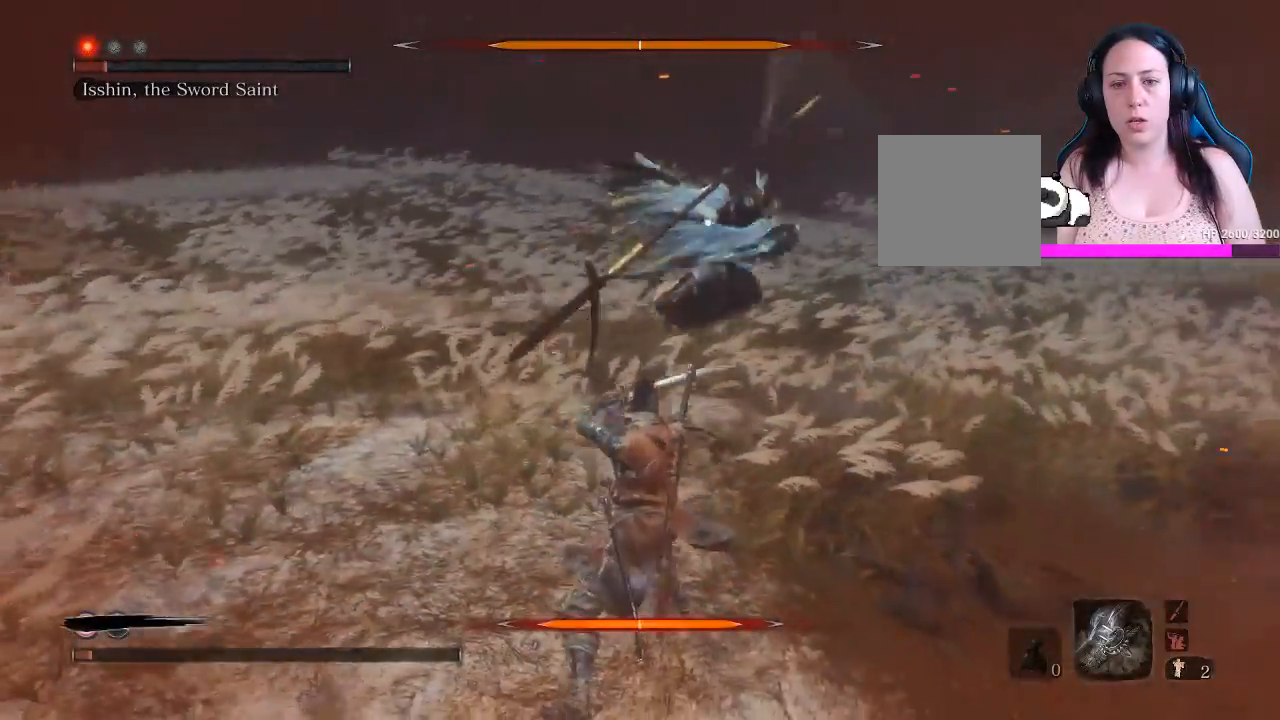
{"dt_ms": 500, "buttons": [], "left_stick": "down", "right_stick": "center"}
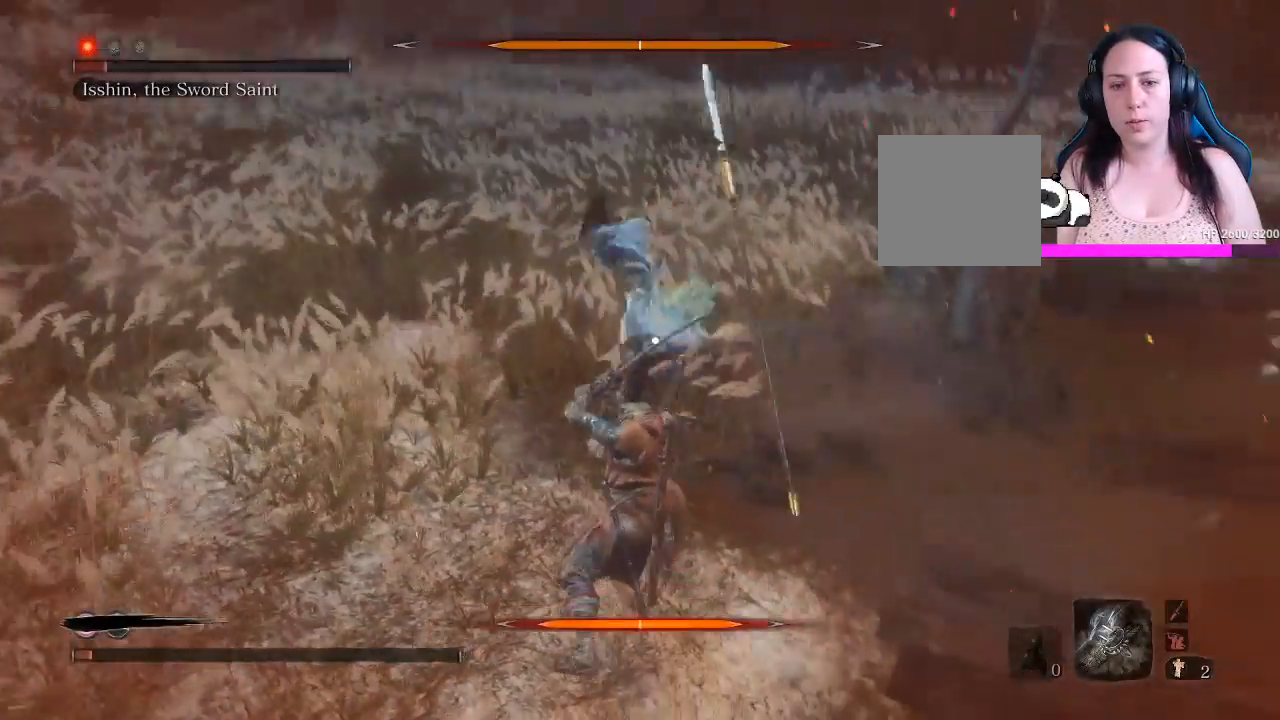
{"dt_ms": 500, "buttons": [], "left_stick": "down-left", "right_stick": "center", "events": [[33, "L1", "down"], [67, "left_stick", "down-left"], [133, "L1", "up"], [217, "L1", "down"], [333, "L1", "up"], [367, "L1", "down"], [483, "L1", "up"]]}
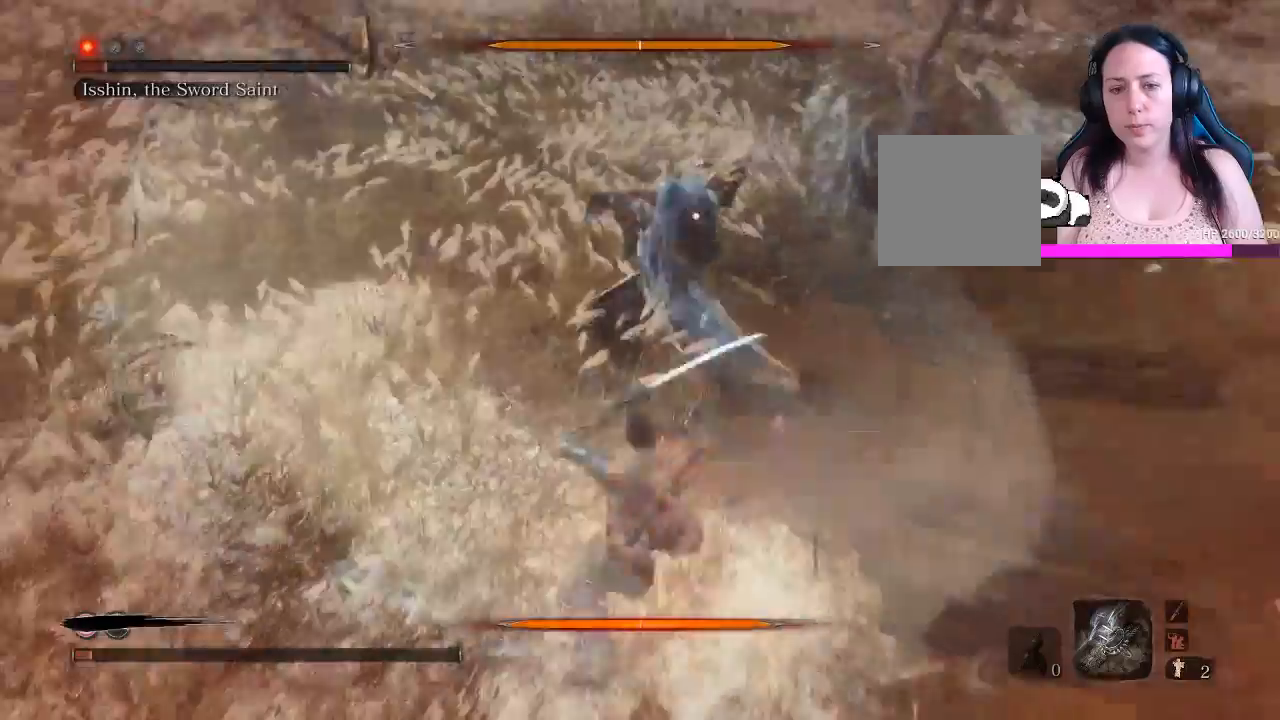
{"dt_ms": 500, "buttons": ["A"], "left_stick": "down-left", "right_stick": "center", "events": [[17, "L1", "down"], [150, "L1", "up"], [200, "L1", "down"], [283, "L1", "up"], [300, "A", "down"], [433, "A", "up"], [500, "A", "down"]]}
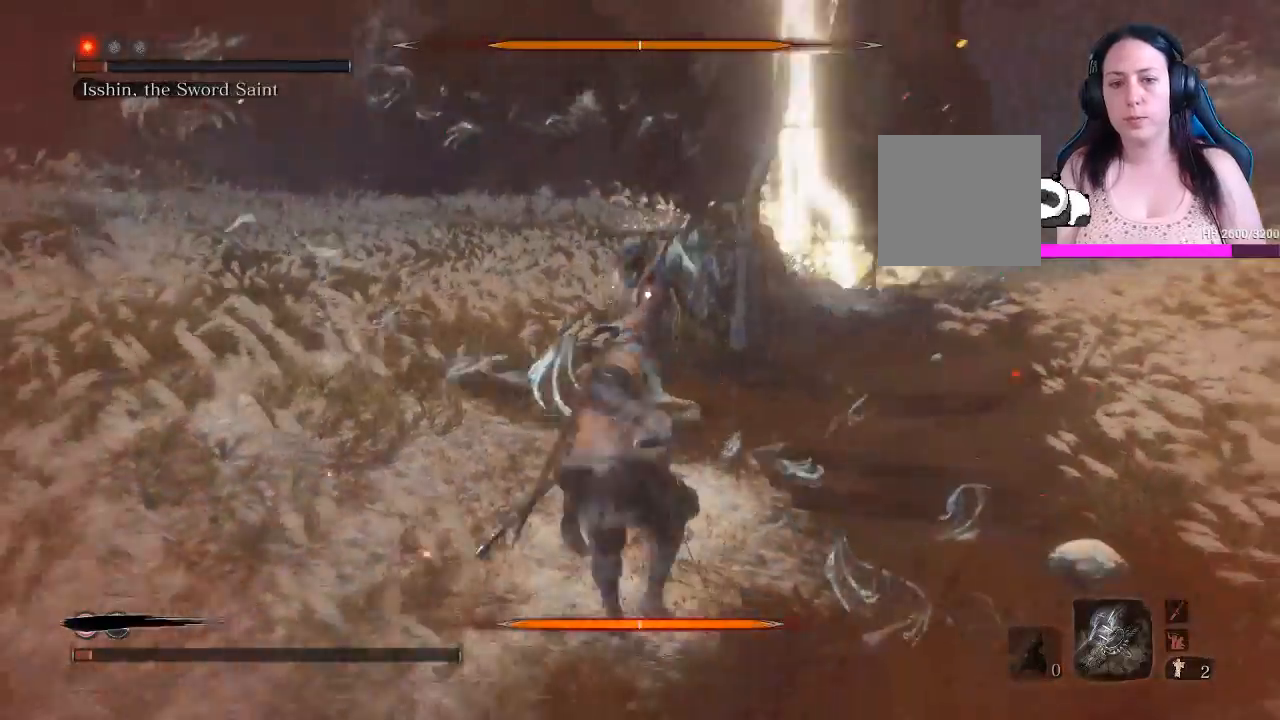
{"dt_ms": 500, "buttons": [], "left_stick": "down-left", "right_stick": "center", "events": [[117, "A", "up"], [200, "L1", "down"], [333, "L1", "up"], [383, "L1", "down"], [500, "L1", "up"]]}
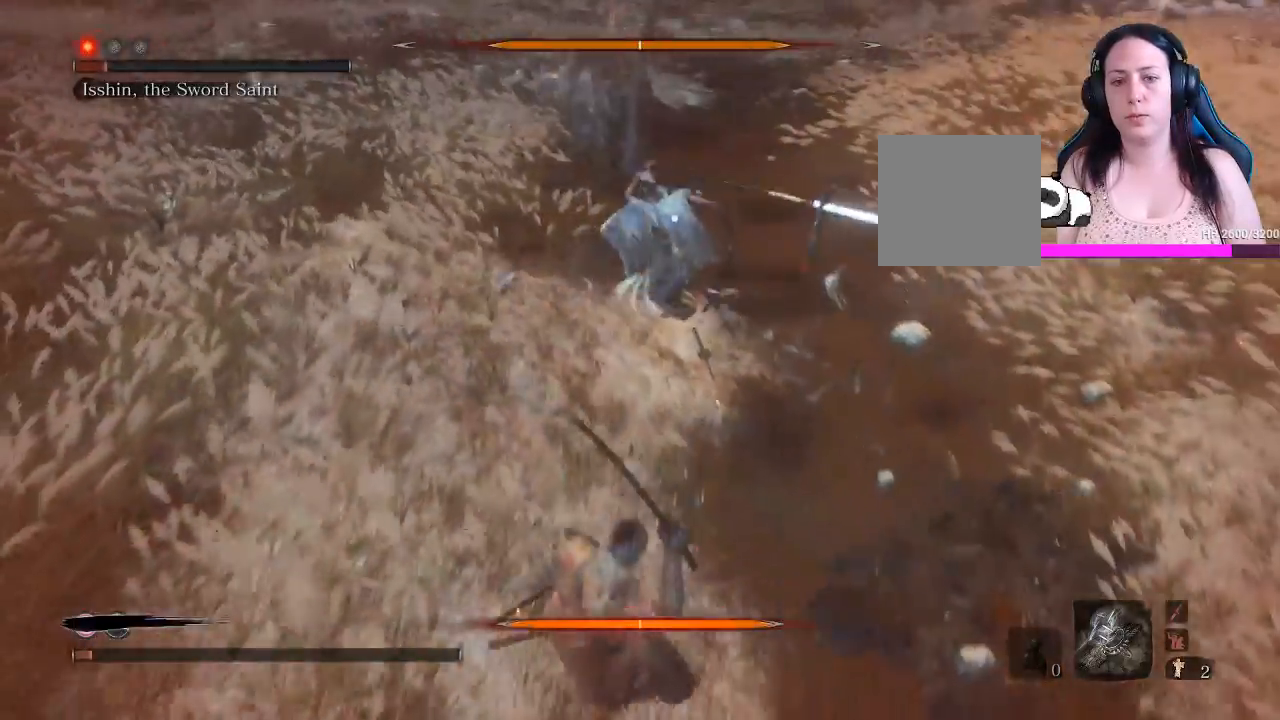
{"dt_ms": 500, "buttons": ["A", "L1"], "left_stick": "down-left", "right_stick": "center", "events": [[83, "L1", "down"], [167, "L1", "up"], [250, "A", "down"], [367, "A", "up"], [433, "A", "down"], [433, "L1", "down"]]}
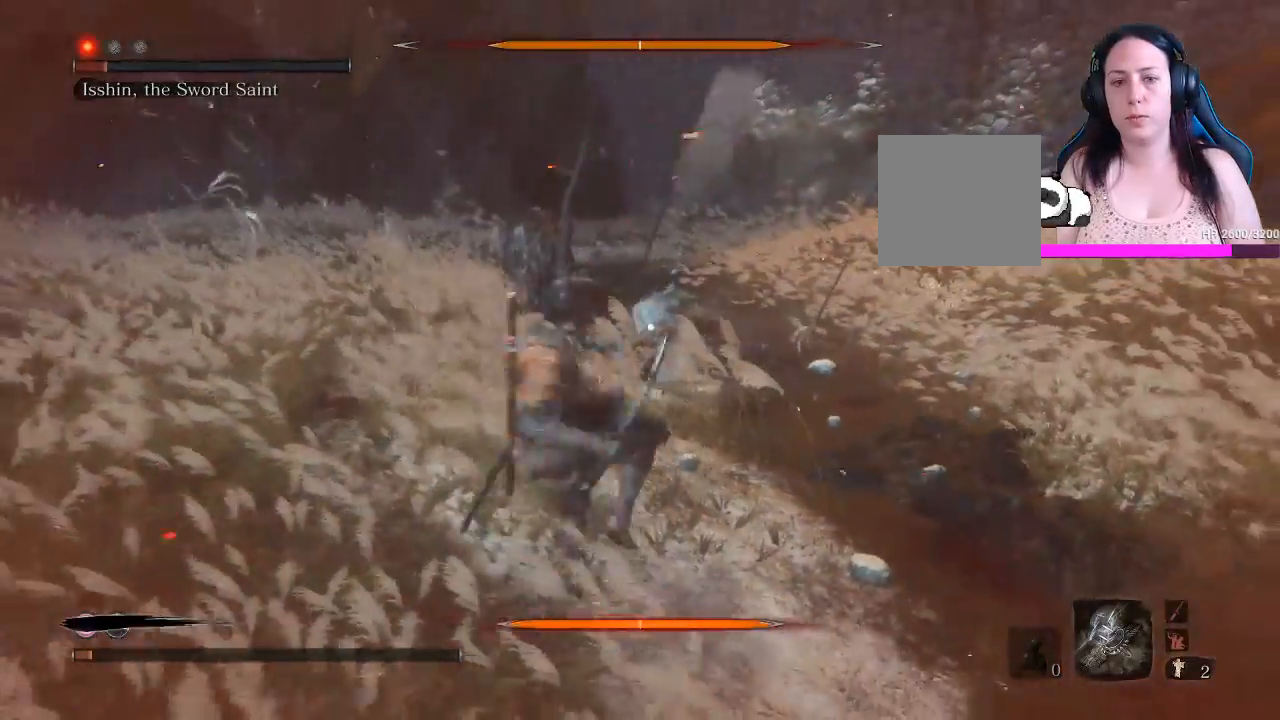
{"dt_ms": 500, "buttons": [], "left_stick": "down-right", "right_stick": "center", "events": [[50, "A", "up"], [50, "L1", "up"], [117, "L1", "down"], [233, "L1", "up"], [367, "left_stick", "down"], [500, "left_stick", "down-right"]]}
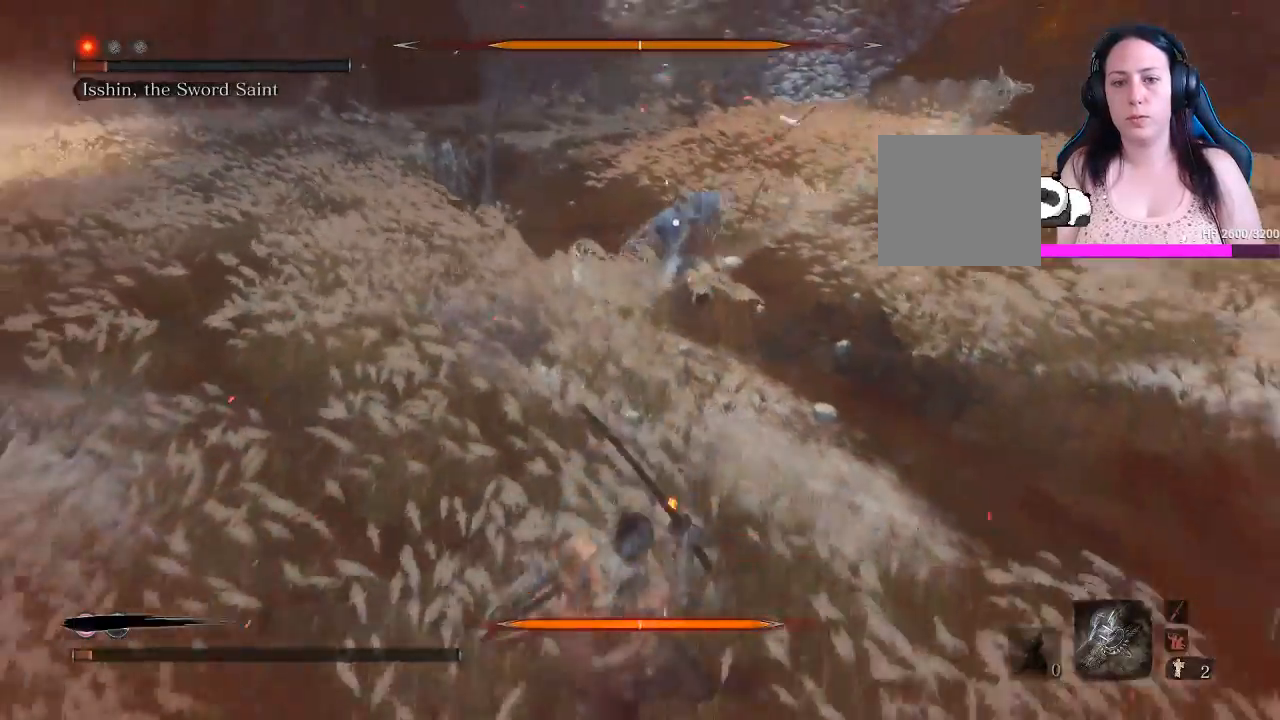
{"dt_ms": 500, "buttons": [], "left_stick": "down-right", "right_stick": "center", "events": []}
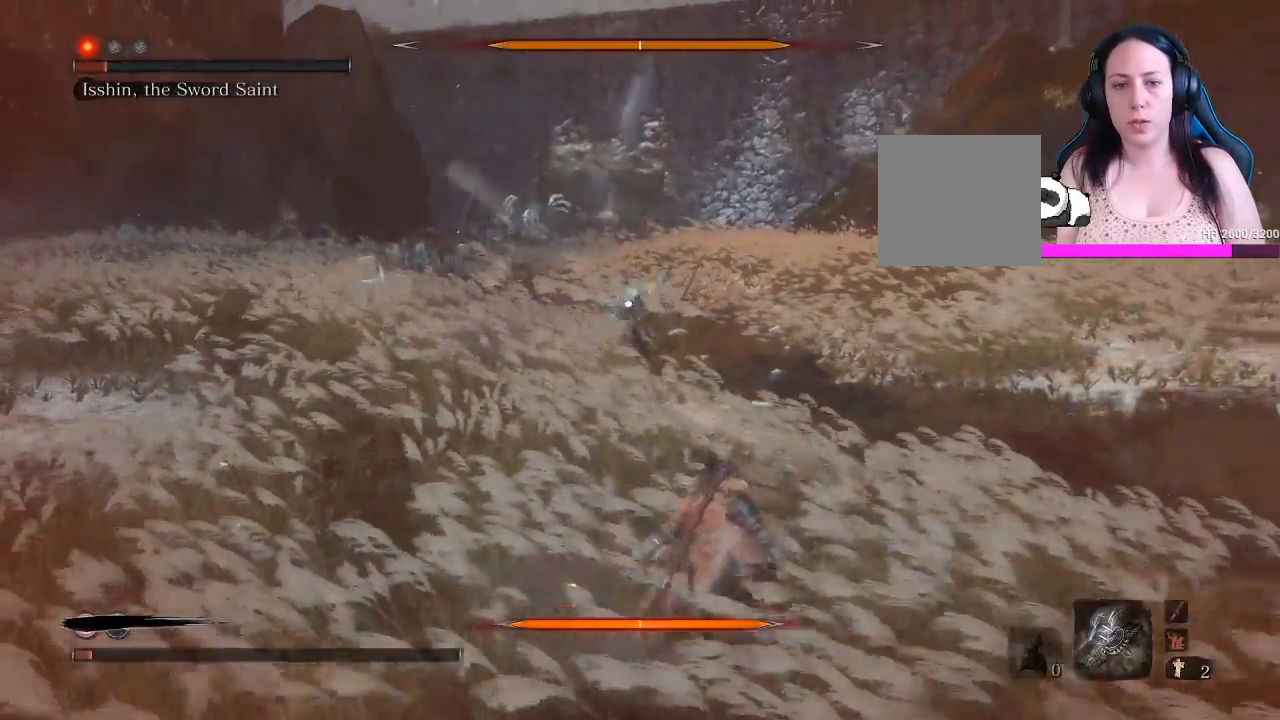
{"dt_ms": 500, "buttons": [], "left_stick": "down-right", "right_stick": "center", "events": []}
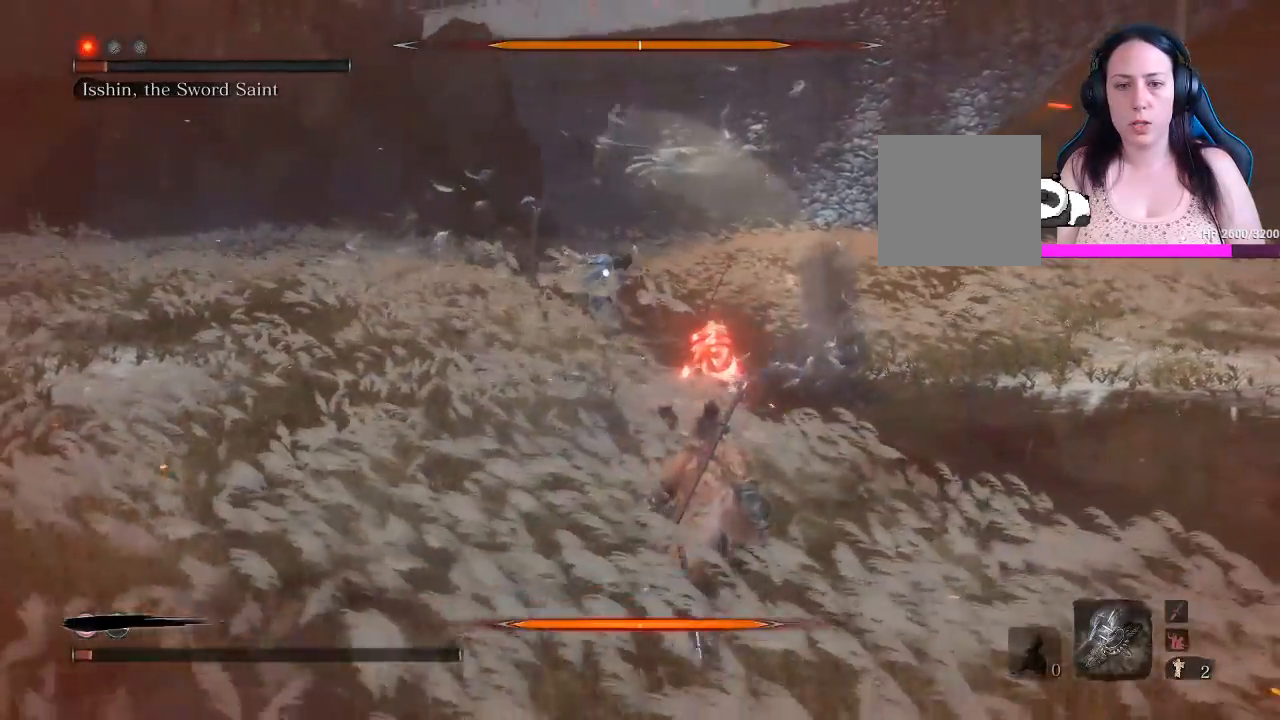
{"dt_ms": 500, "buttons": ["B"], "left_stick": "down-right", "right_stick": "center", "events": [[317, "B", "down"]]}
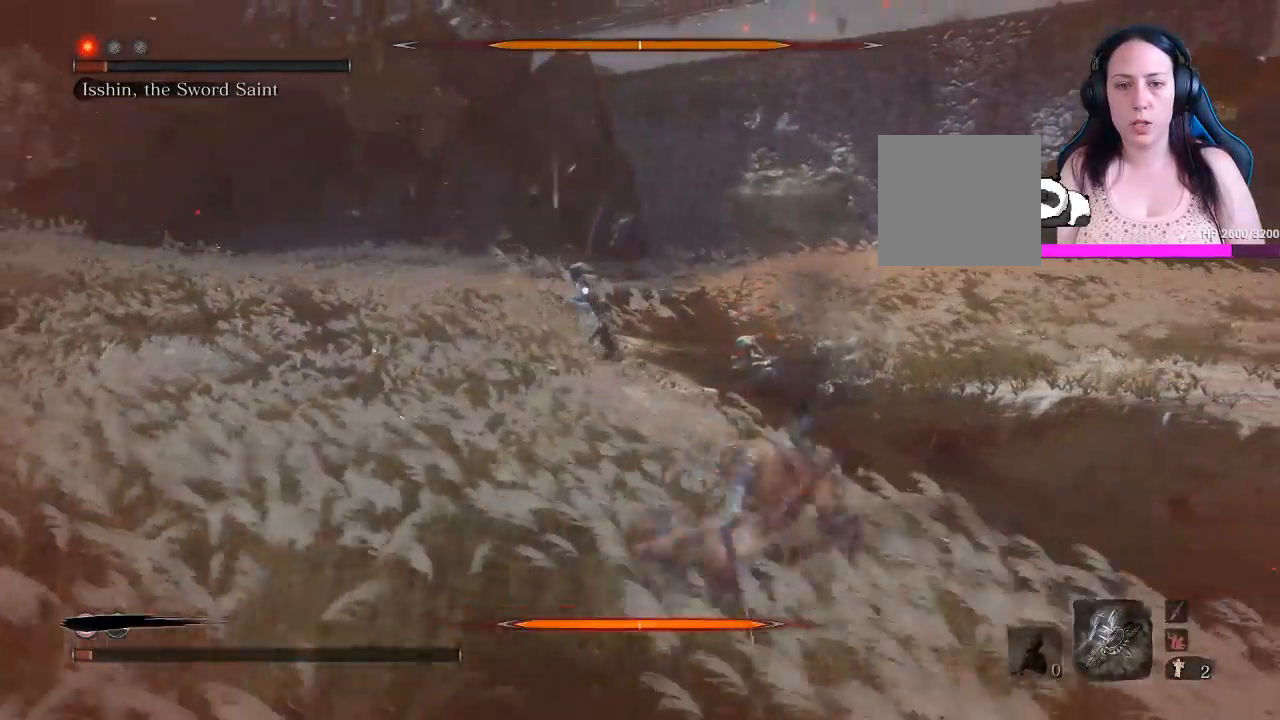
{"dt_ms": 500, "buttons": [], "left_stick": "down-right", "right_stick": "center", "events": [[283, "B", "up"]]}
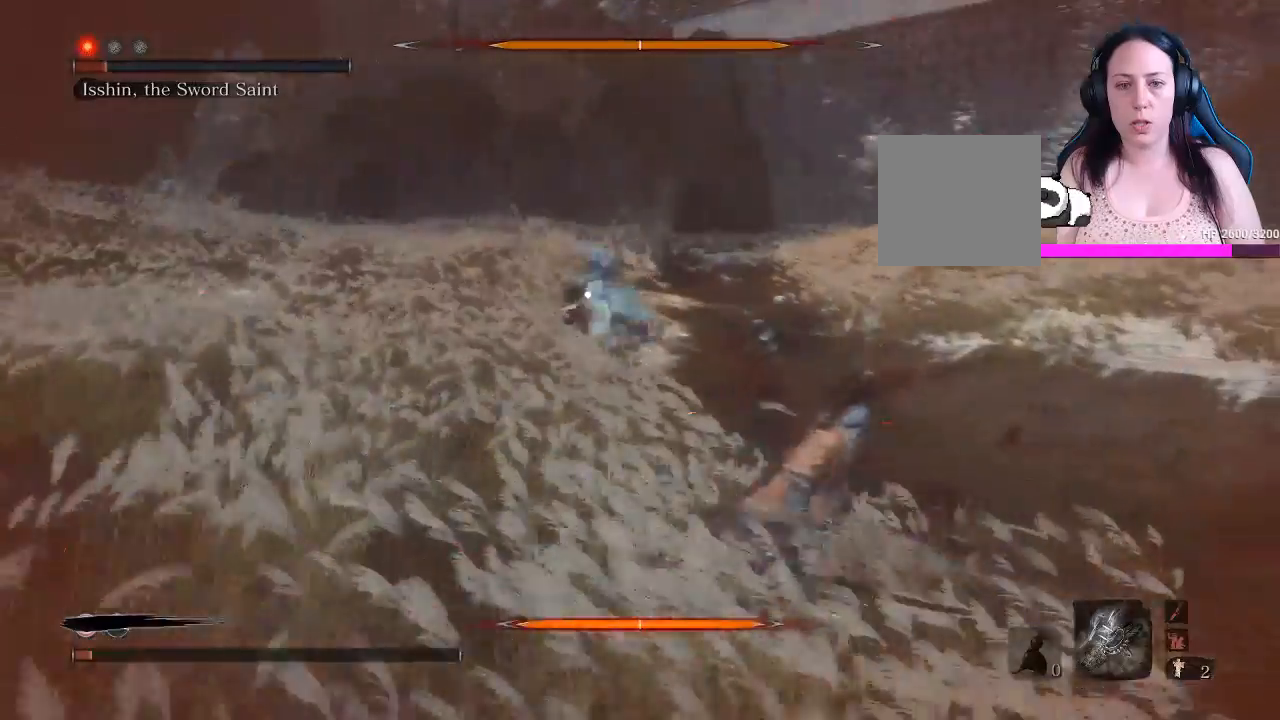
{"dt_ms": 500, "buttons": [], "left_stick": "down-right", "right_stick": "center", "events": []}
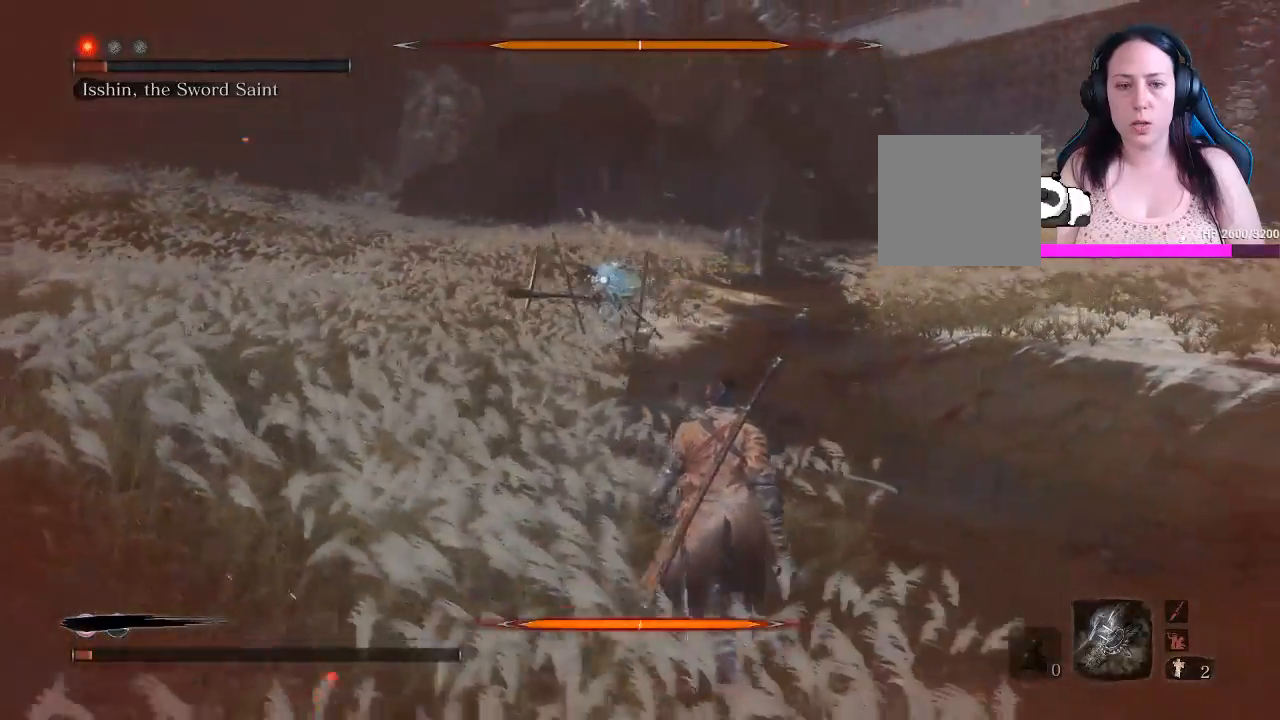
{"dt_ms": 500, "buttons": [], "left_stick": "down-right", "right_stick": "center", "events": []}
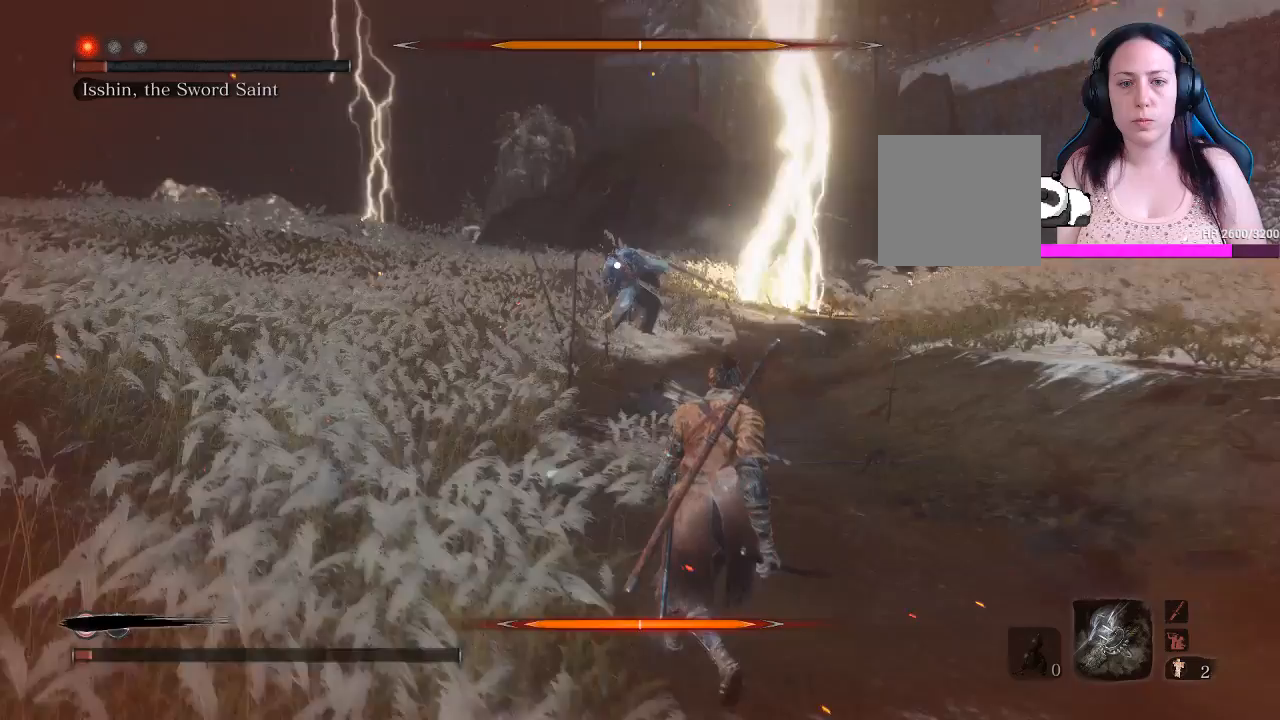
{"dt_ms": 500, "buttons": [], "left_stick": "center", "right_stick": "center", "events": [[450, "left_stick", "center"]]}
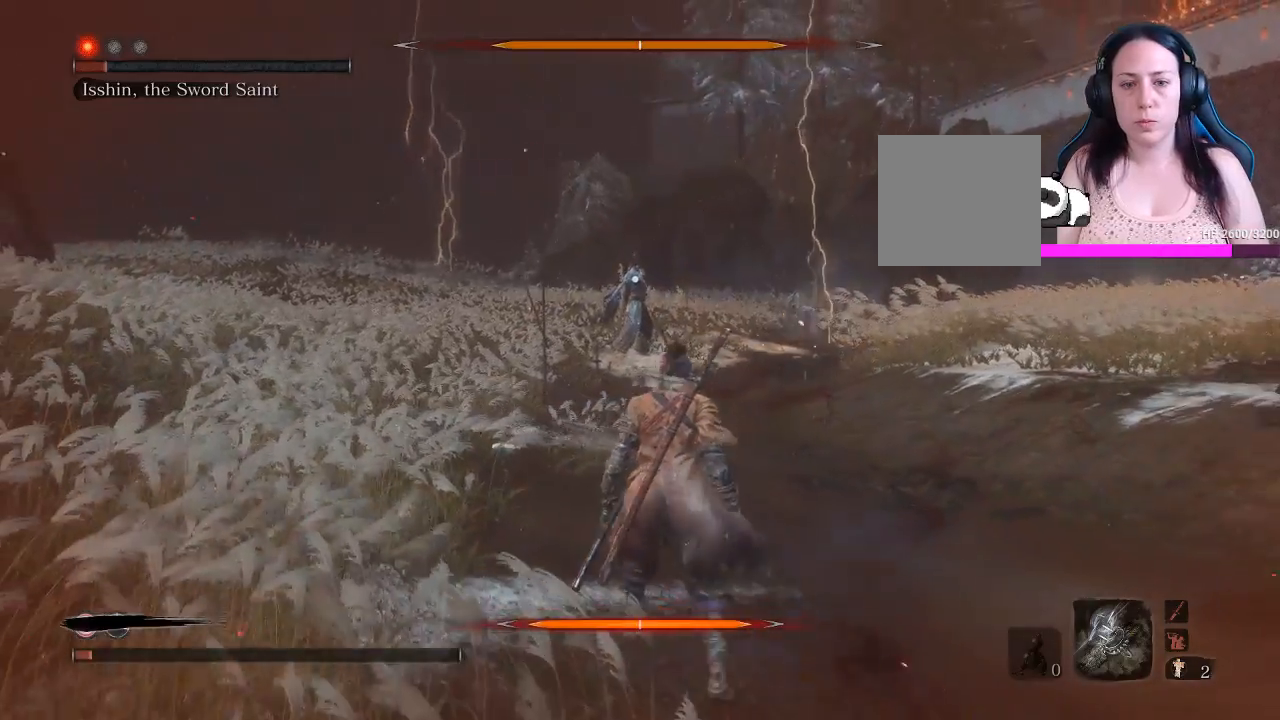
{"dt_ms": 500, "buttons": [], "left_stick": "center", "right_stick": "center", "events": []}
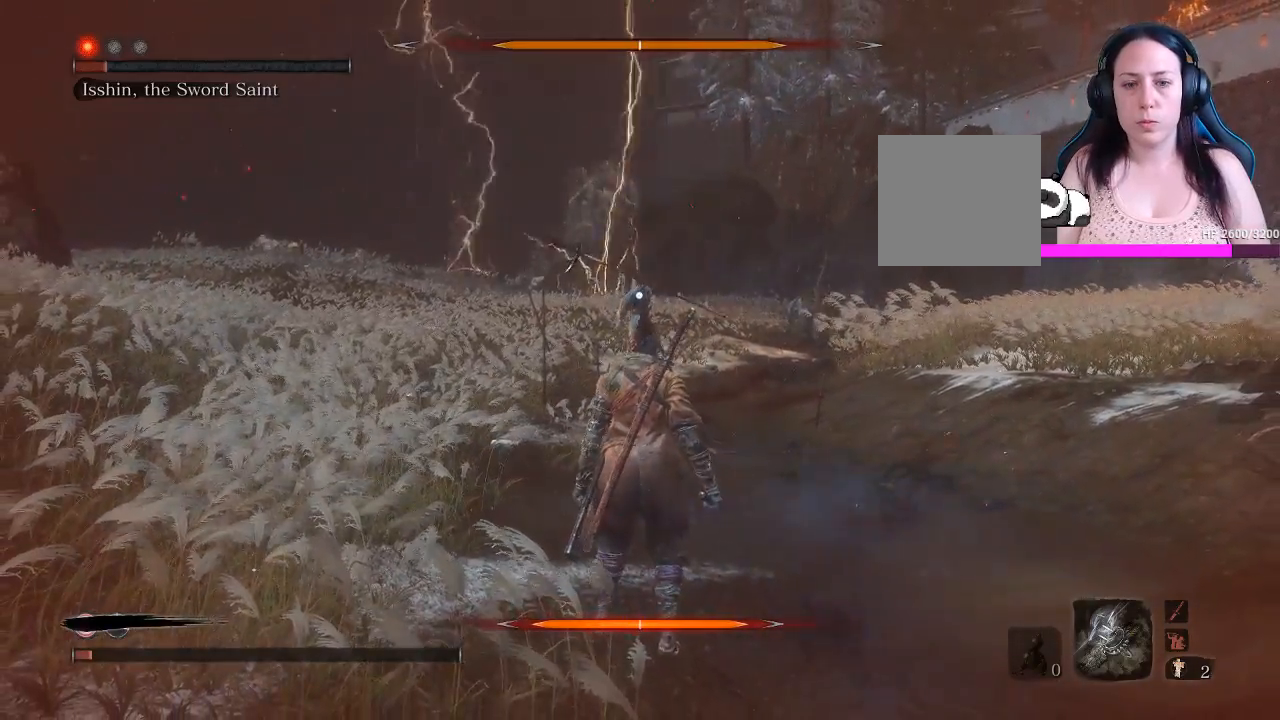
{"dt_ms": 500, "buttons": [], "left_stick": "up", "right_stick": "center", "events": [[400, "left_stick", "up"]]}
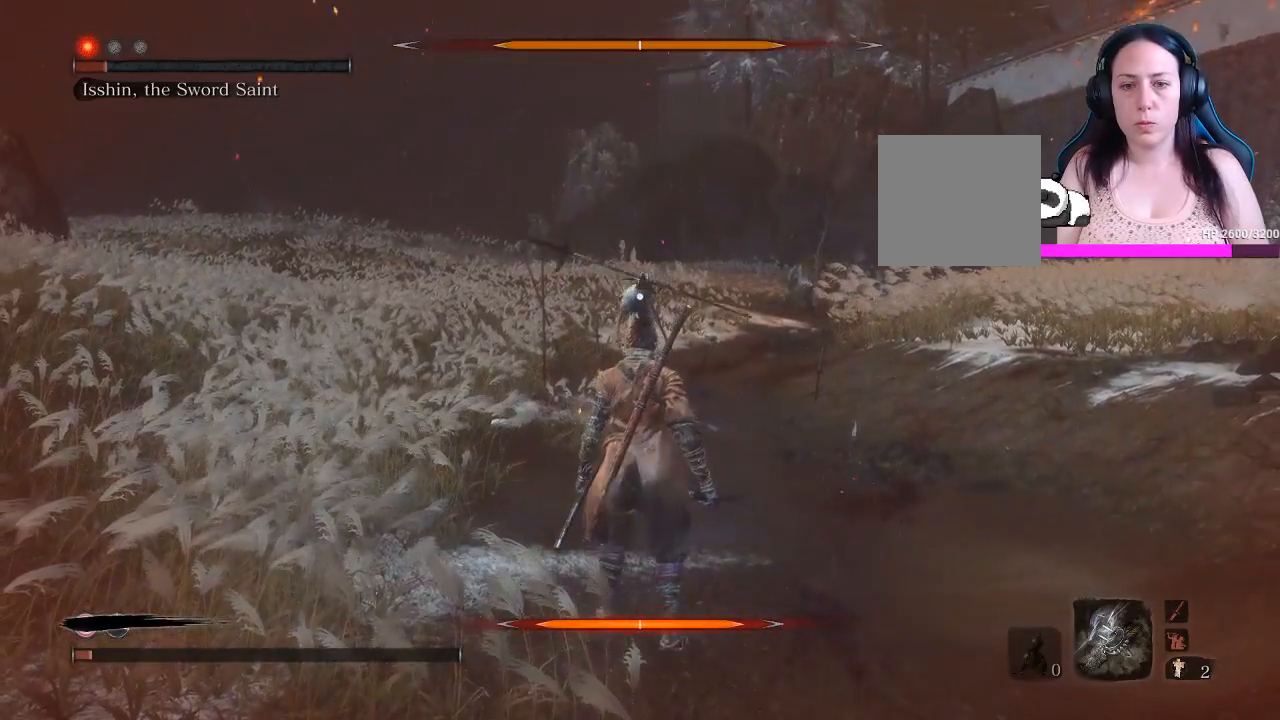
{"dt_ms": 500, "buttons": [], "left_stick": "up", "right_stick": "center", "events": []}
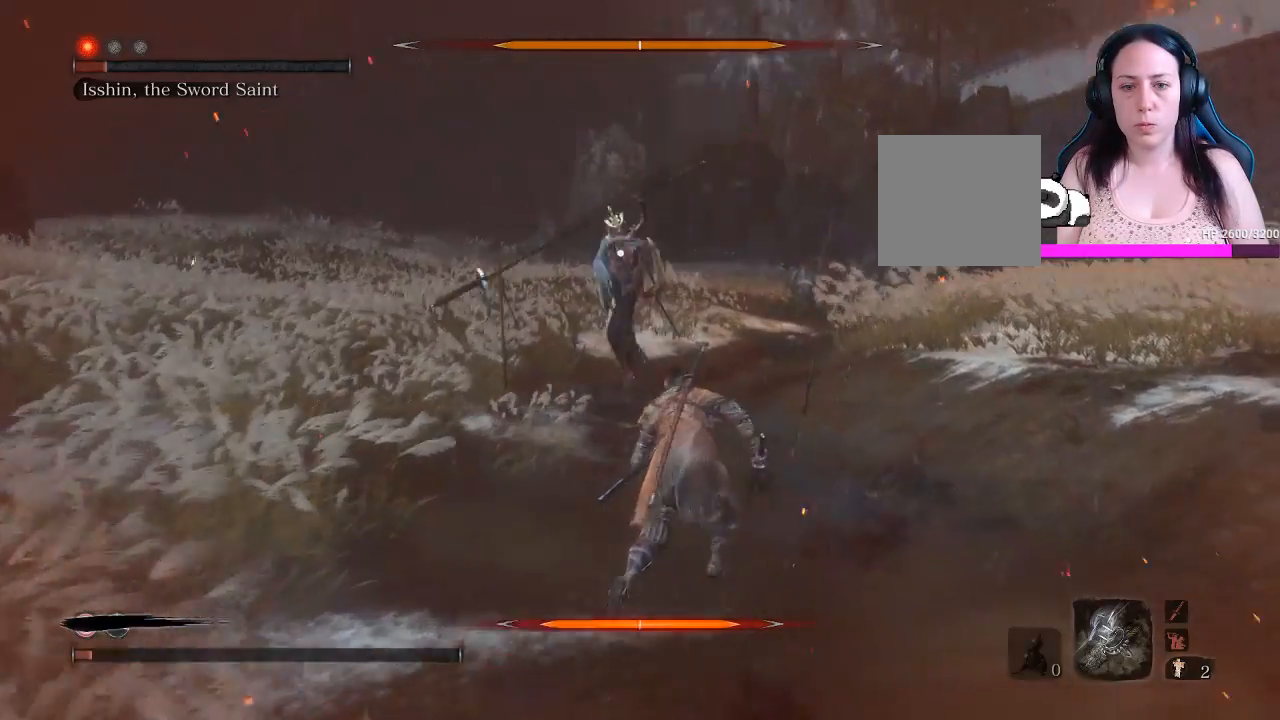
{"dt_ms": 500, "buttons": [], "left_stick": "up", "right_stick": "center", "events": [[200, "B", "down"], [317, "B", "up"]]}
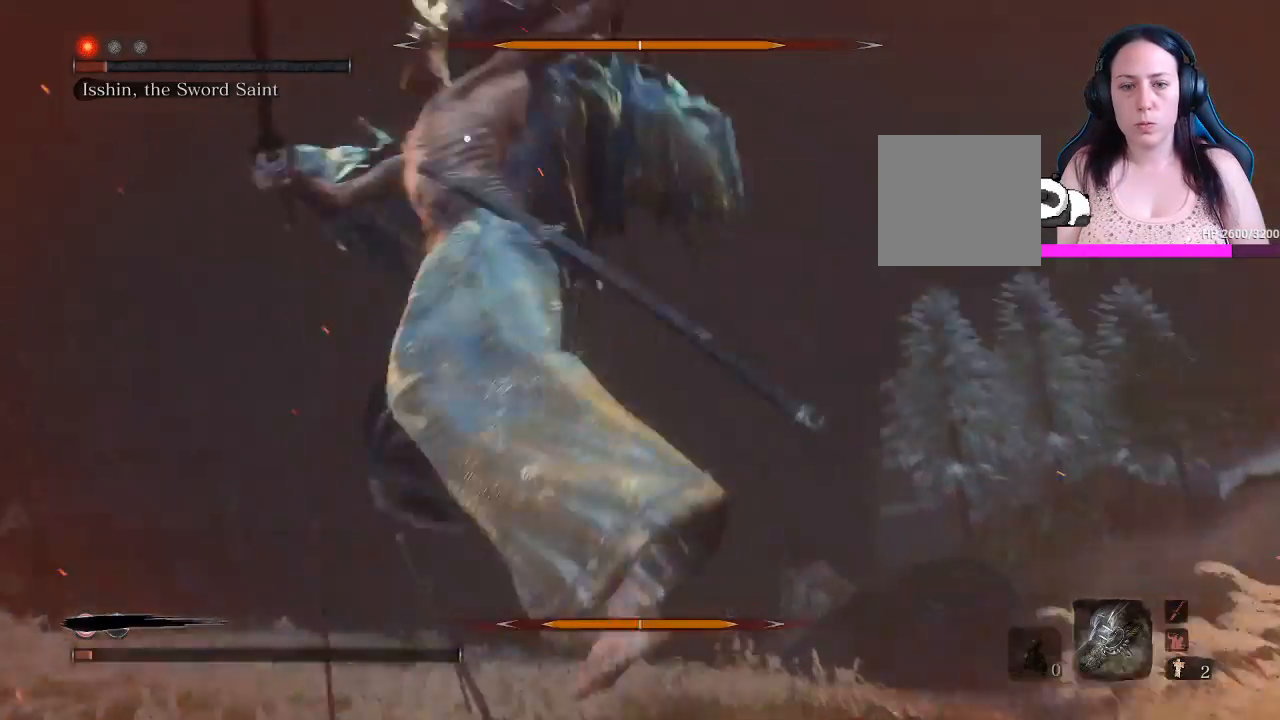
{"dt_ms": 500, "buttons": ["L1", "L2"], "left_stick": "up", "right_stick": "center", "events": [[200, "L1", "down"], [200, "L2", "down"], [233, "R1", "down"], [383, "R1", "up"]]}
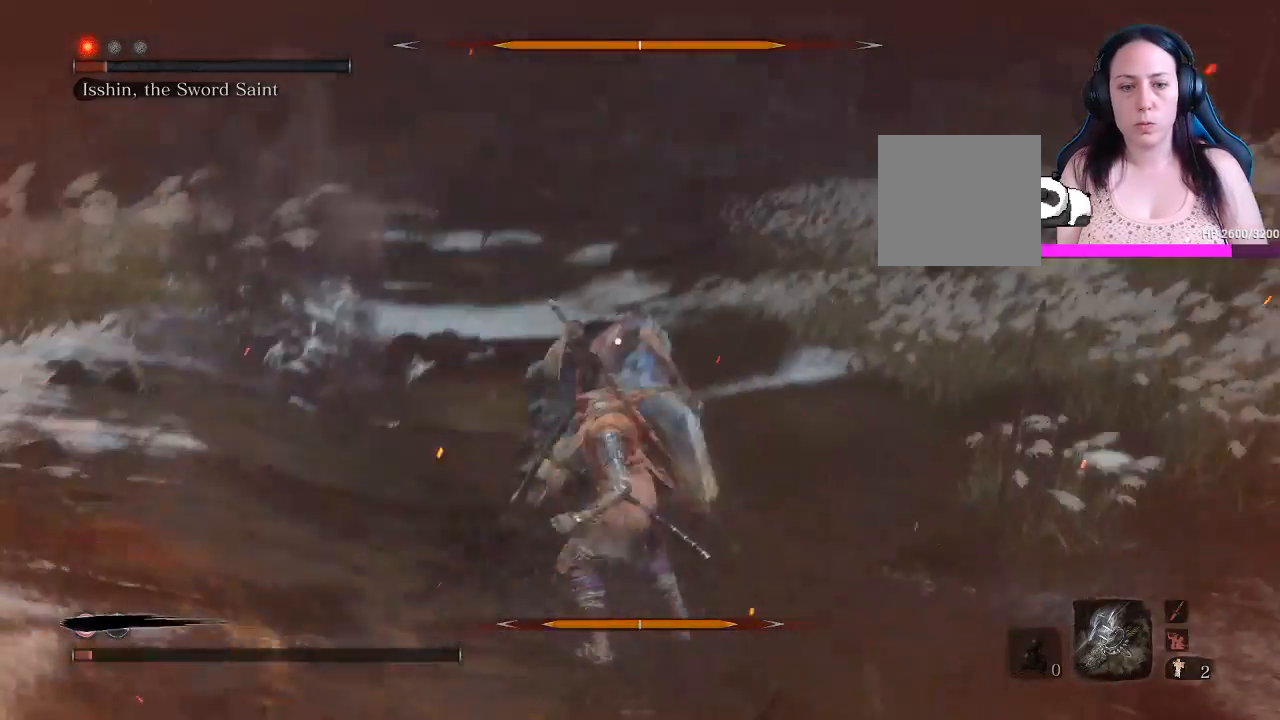
{"dt_ms": 500, "buttons": ["L1"], "left_stick": "up", "right_stick": "center", "events": [[17, "L2", "up"]]}
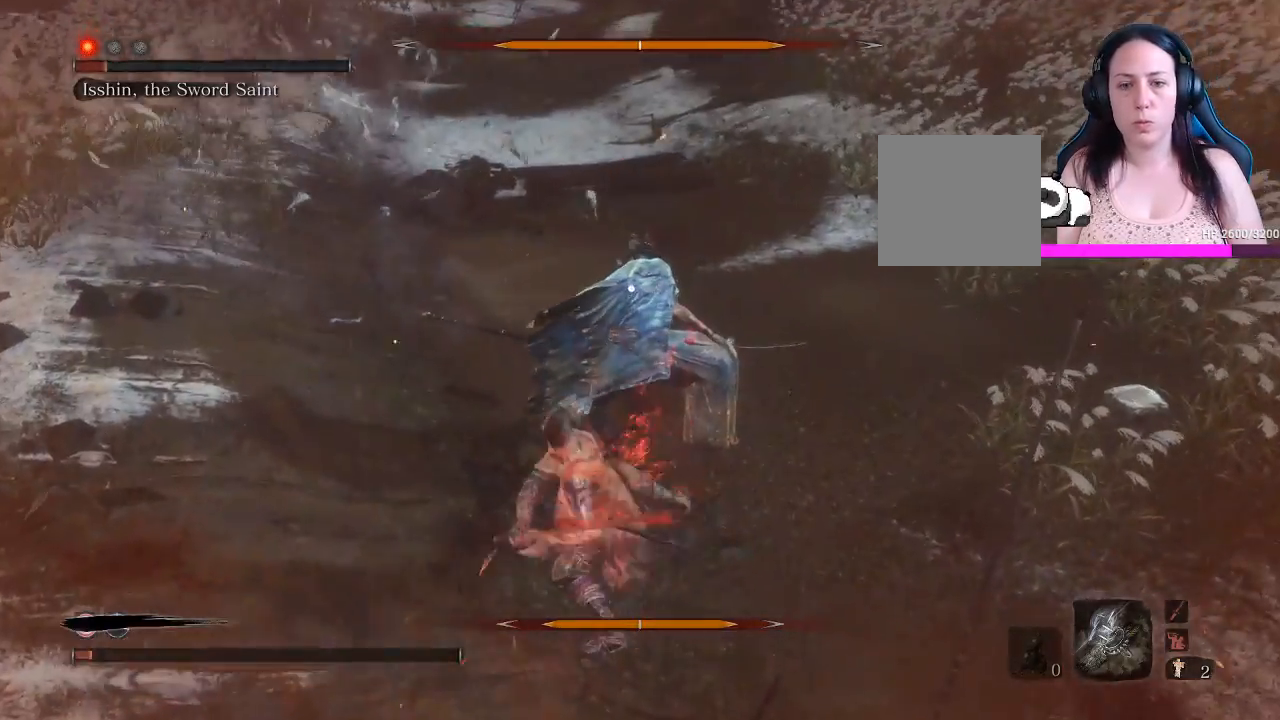
{"dt_ms": 500, "buttons": ["L1", "R1"], "left_stick": "up", "right_stick": "center", "events": [[483, "R1", "down"]]}
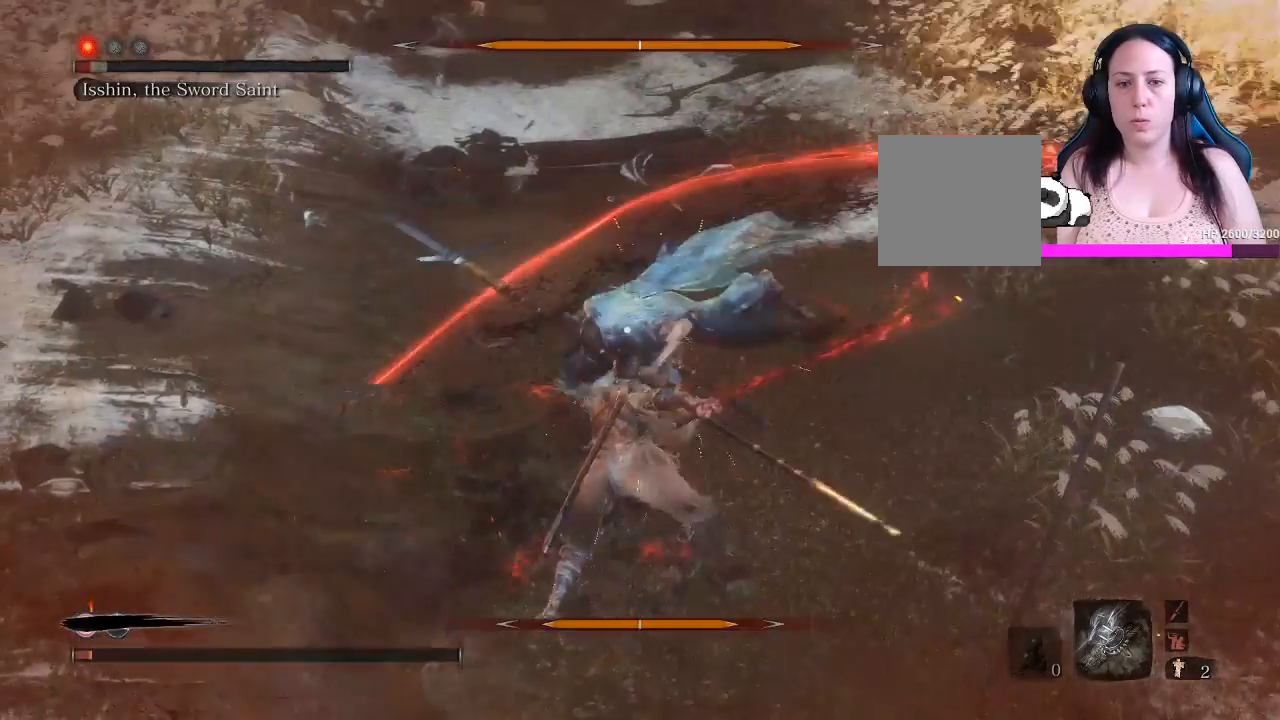
{"dt_ms": 500, "buttons": ["L1"], "left_stick": "up", "right_stick": "center", "events": [[117, "R1", "up"]]}